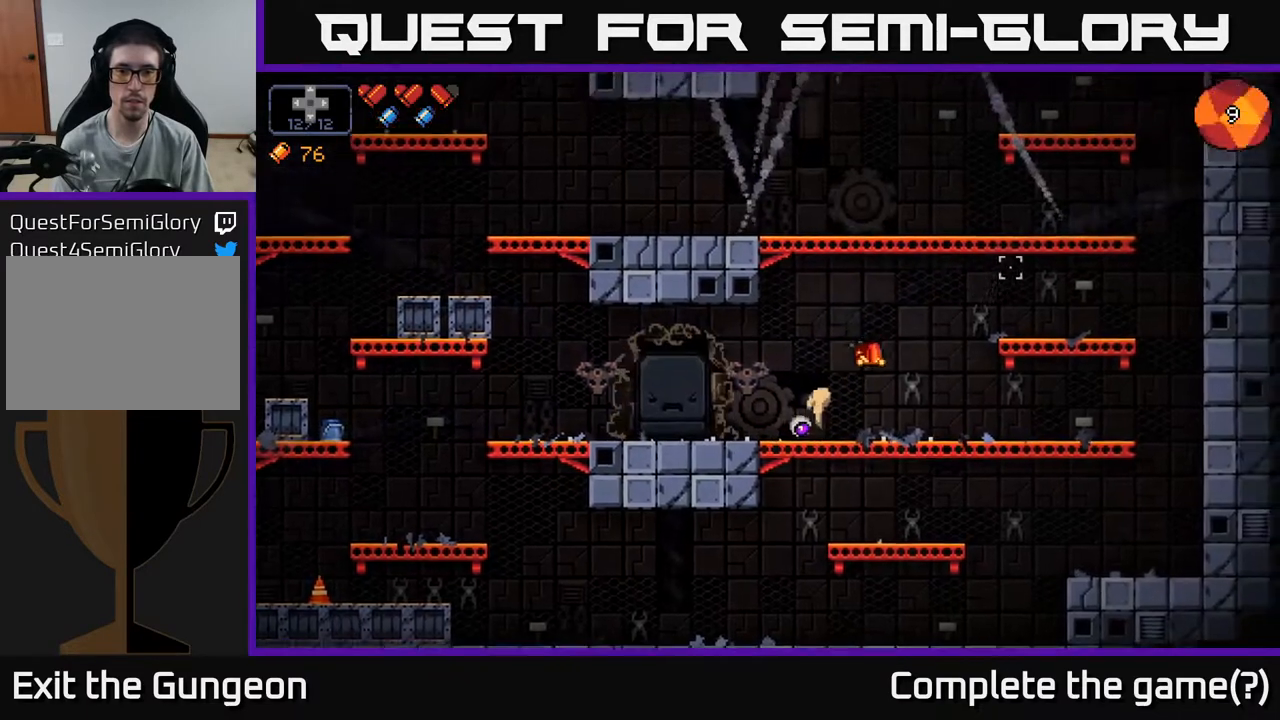
Gameplay with a controller (Xbox layout); each line is a JSON object with the inputs held at the frame after it. "events" lists button and stick changes between this image and that frame as [ms after this image, input, new state], when the widget could be followed in between.
{"buttons": ["A"], "left_stick": "right", "right_stick": "up-left", "events": [[100, "A", "up"], [167, "right_stick", "up-left"], [500, "A", "down"]]}
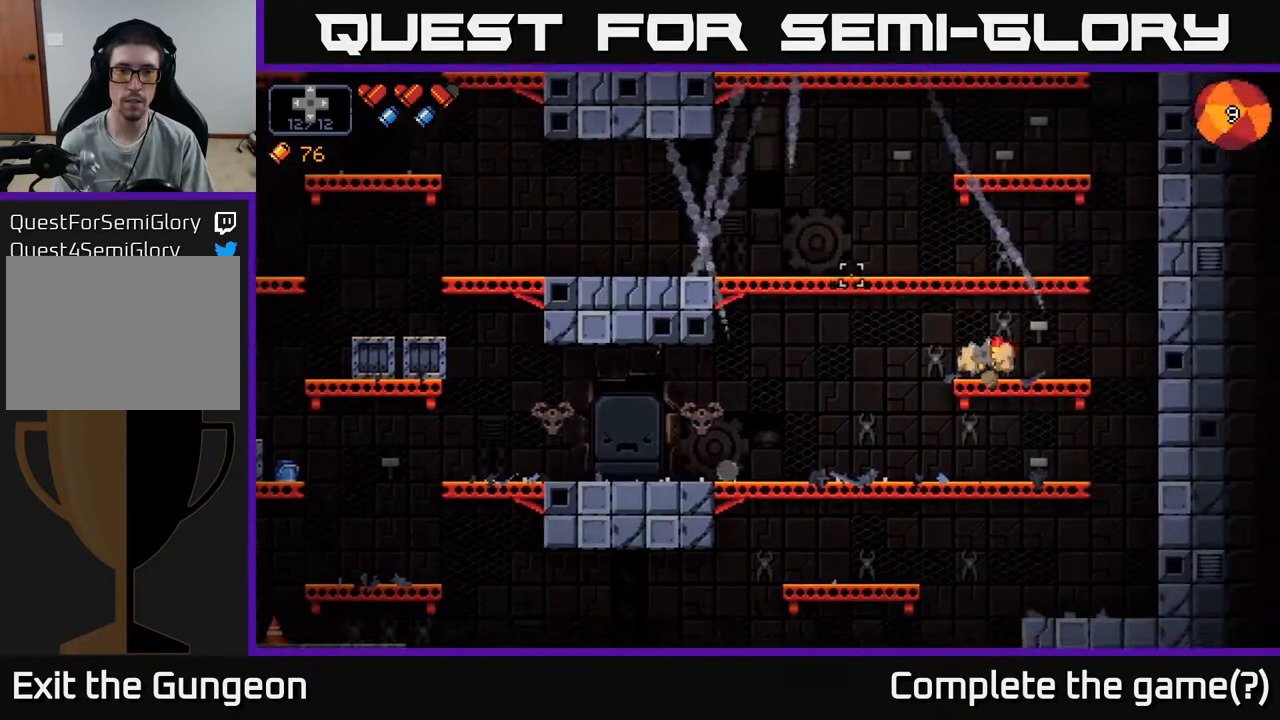
{"buttons": [], "left_stick": "left", "right_stick": "up-left", "events": [[33, "left_stick", "left"], [317, "A", "up"]]}
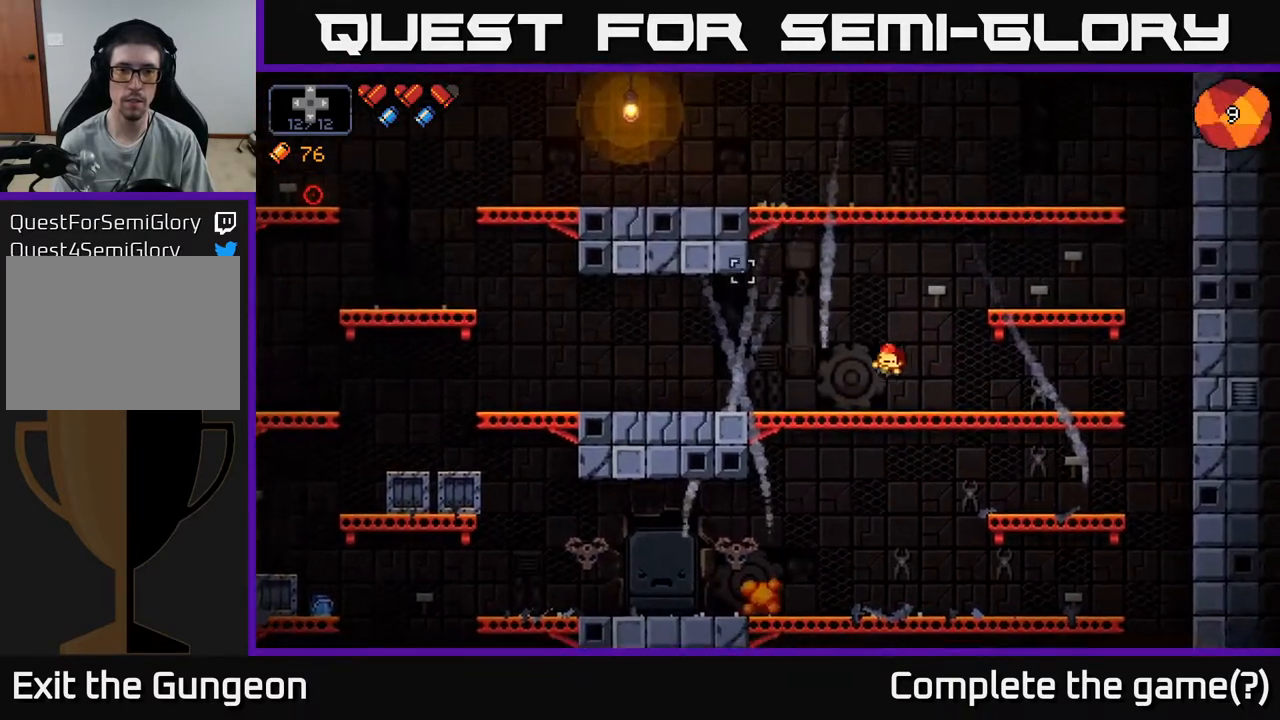
{"buttons": [], "left_stick": "right", "right_stick": "down", "events": [[167, "right_stick", "left"], [450, "left_stick", "center"], [467, "right_stick", "down"], [500, "left_stick", "right"]]}
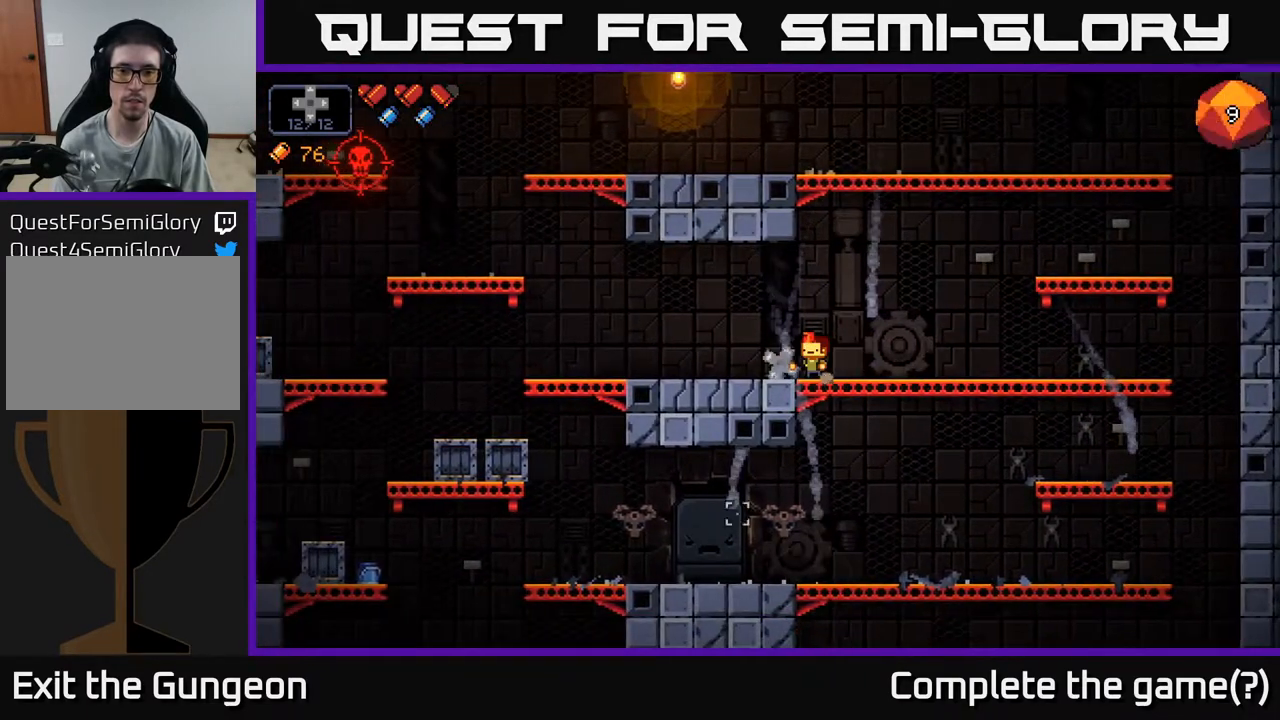
{"buttons": [], "left_stick": "left", "right_stick": "down-left", "events": [[367, "left_stick", "center"], [417, "left_stick", "left"], [417, "right_stick", "down-left"]]}
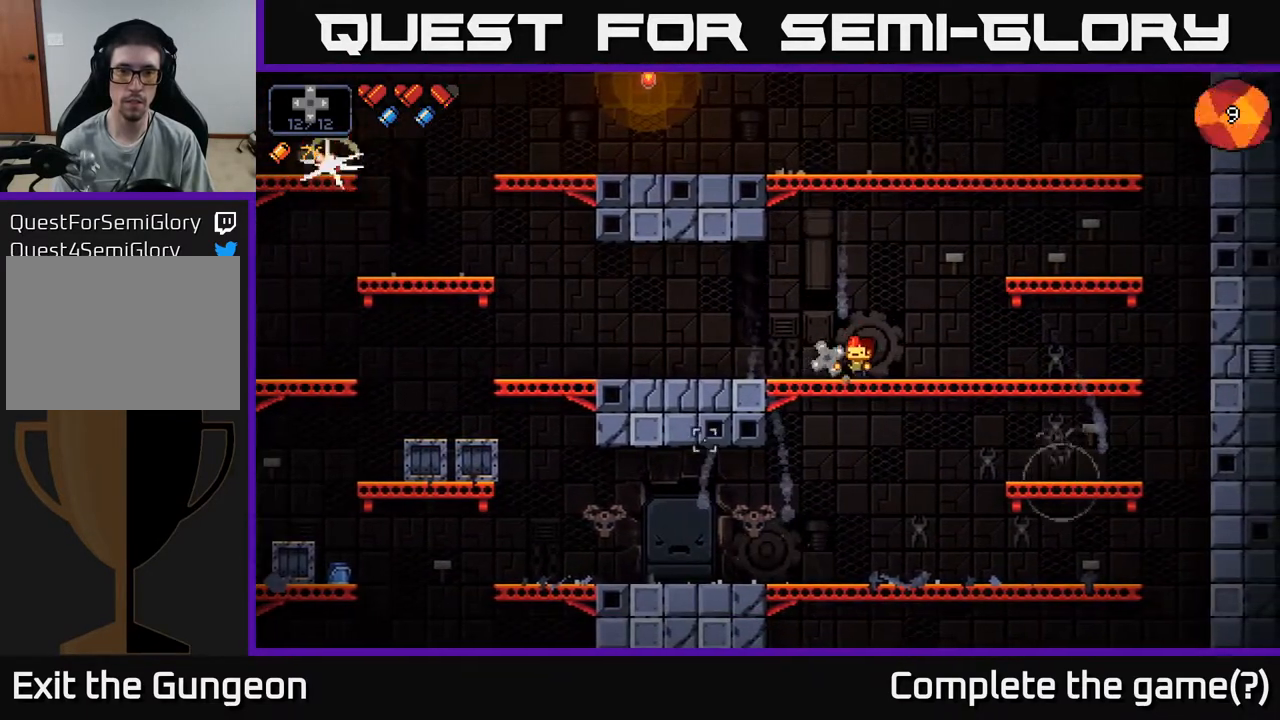
{"buttons": [], "left_stick": "left", "right_stick": "left", "events": [[133, "left_stick", "right"], [167, "right_stick", "down-right"], [367, "left_stick", "left"], [400, "right_stick", "left"]]}
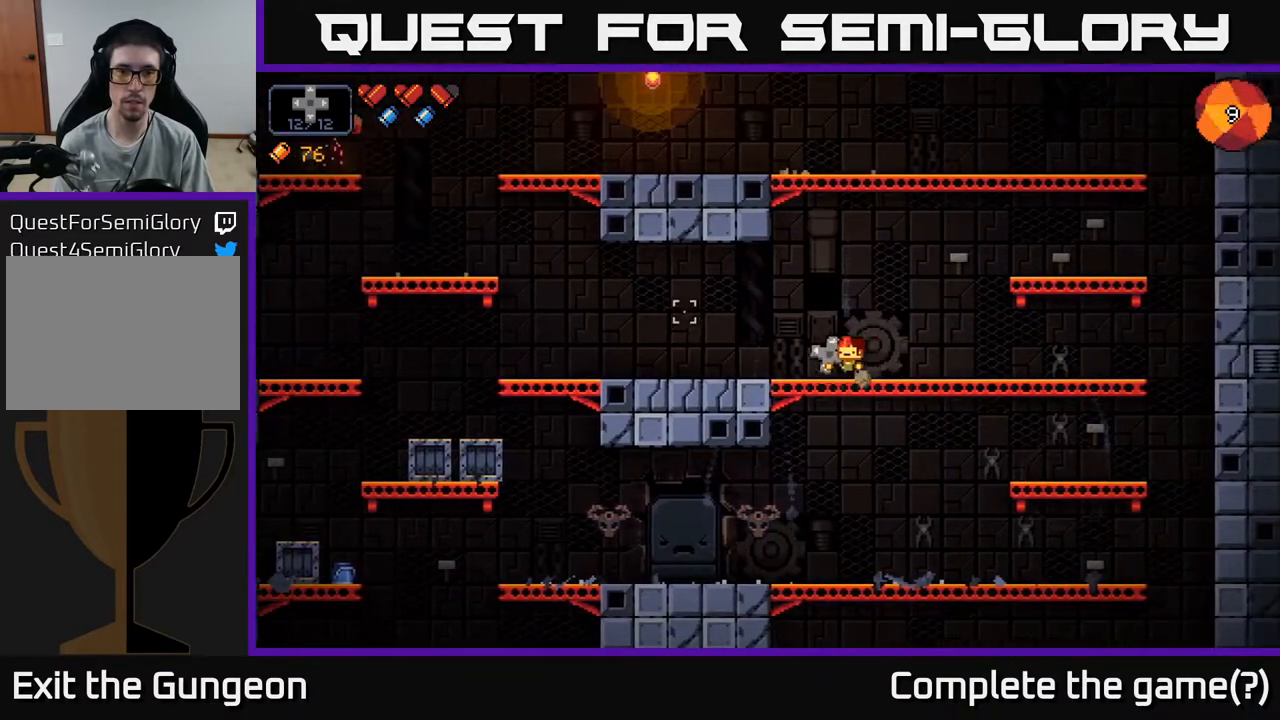
{"buttons": ["R2"], "left_stick": "left", "right_stick": "left", "events": [[483, "R2", "down"]]}
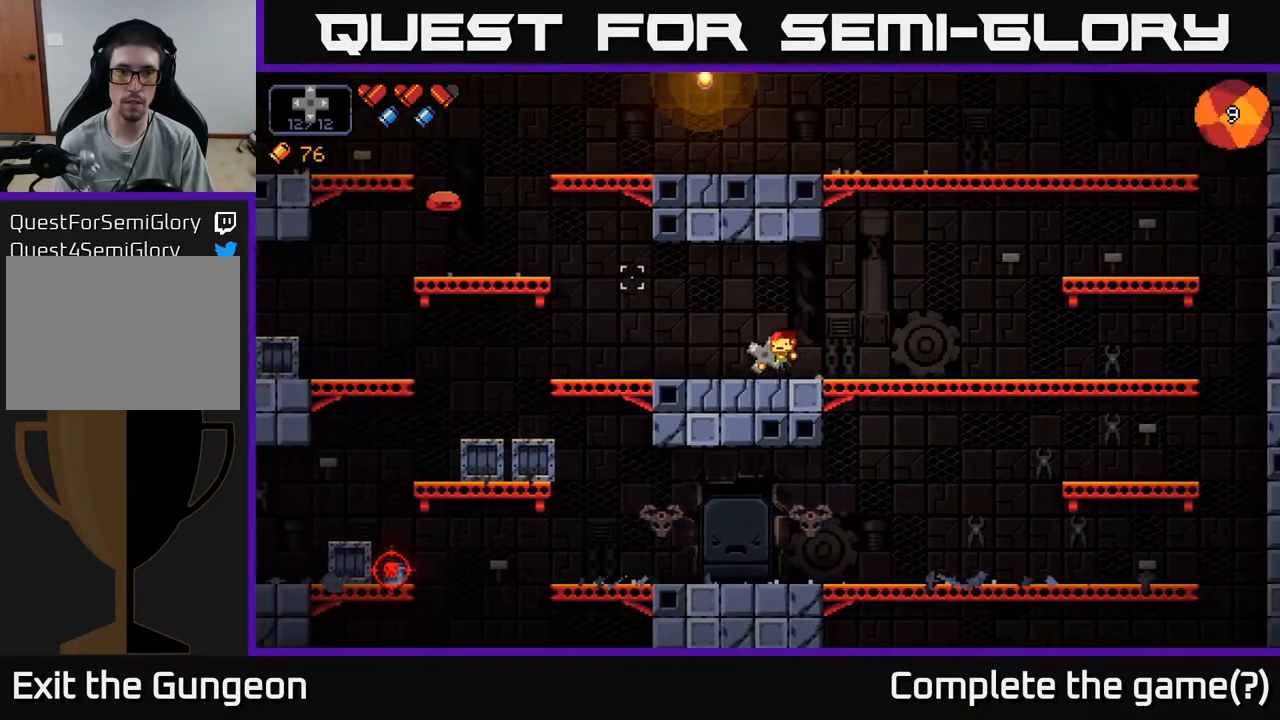
{"buttons": ["R2"], "left_stick": "center", "right_stick": "left", "events": [[467, "left_stick", "center"]]}
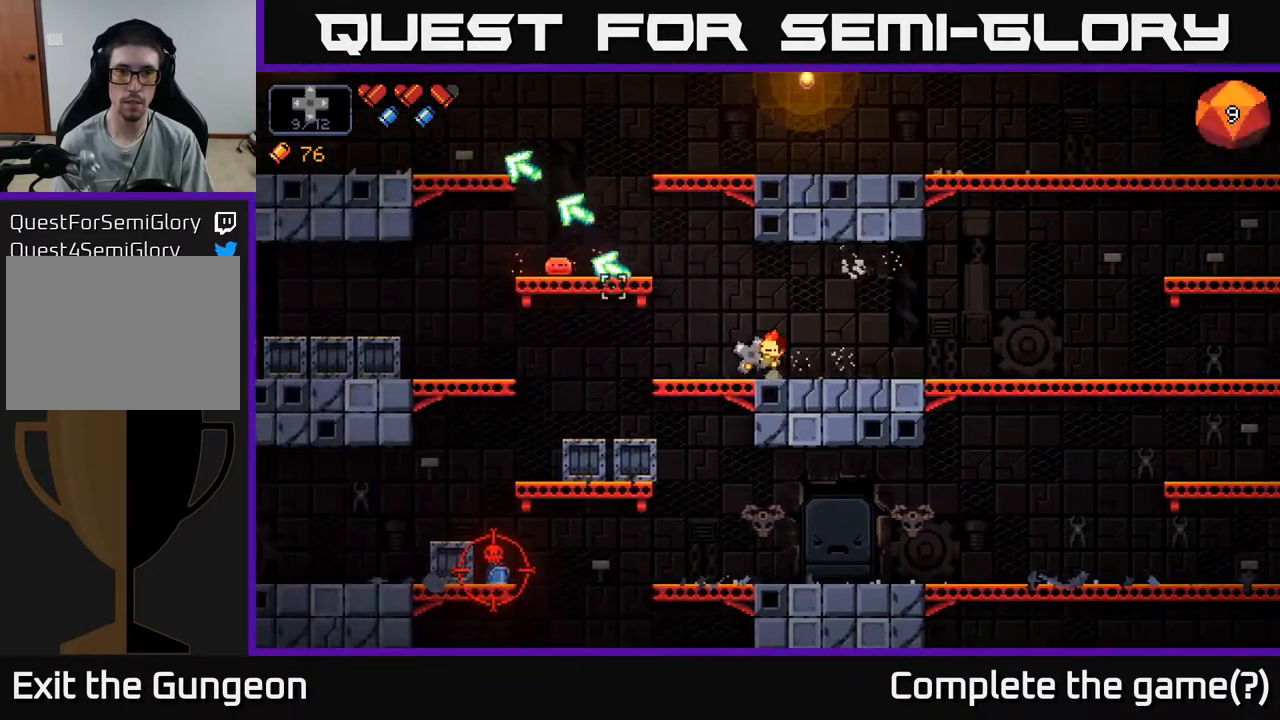
{"buttons": [], "left_stick": "left", "right_stick": "down-left", "events": [[117, "left_stick", "left"], [300, "left_stick", "center"], [367, "R2", "up"], [400, "left_stick", "left"], [483, "right_stick", "down-left"]]}
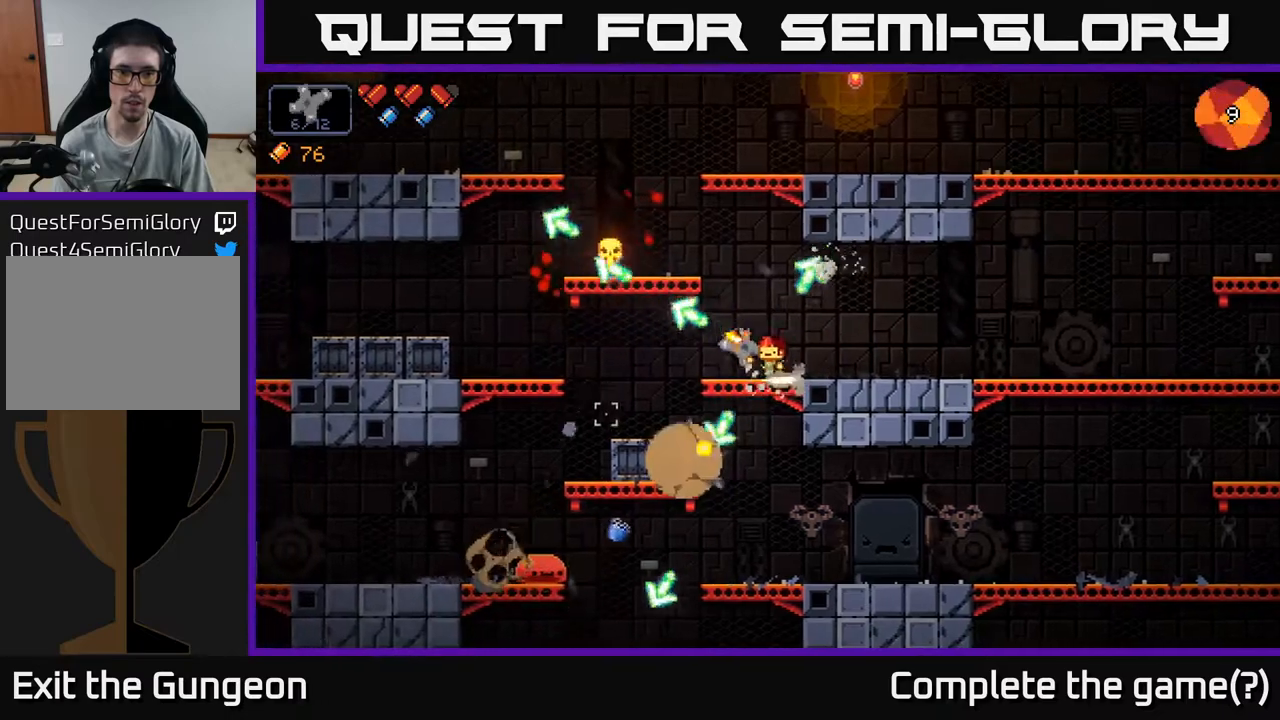
{"buttons": ["R2"], "left_stick": "left", "right_stick": "down-left", "events": [[133, "R2", "down"], [267, "left_stick", "center"], [333, "left_stick", "left"], [333, "right_stick", "down"], [500, "right_stick", "down-left"]]}
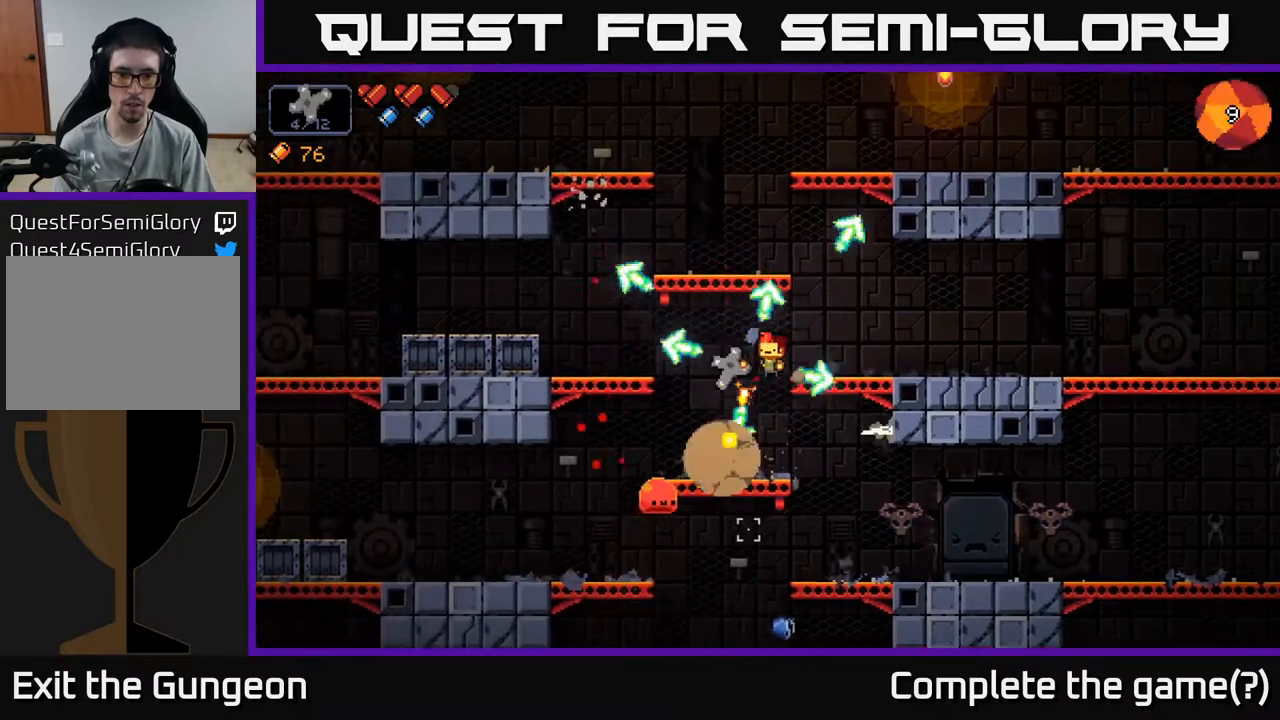
{"buttons": ["R2"], "left_stick": "center", "right_stick": "down", "events": [[50, "left_stick", "center"], [200, "right_stick", "down"]]}
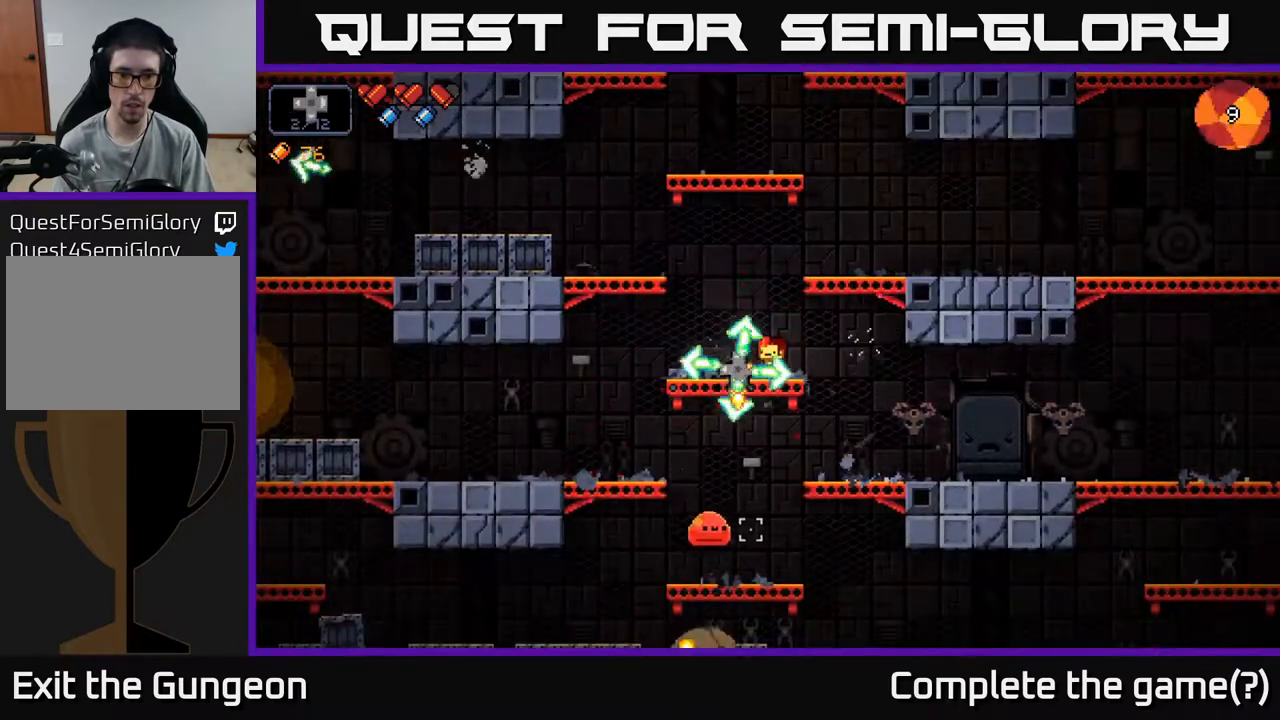
{"buttons": ["R2"], "left_stick": "center", "right_stick": "down", "events": []}
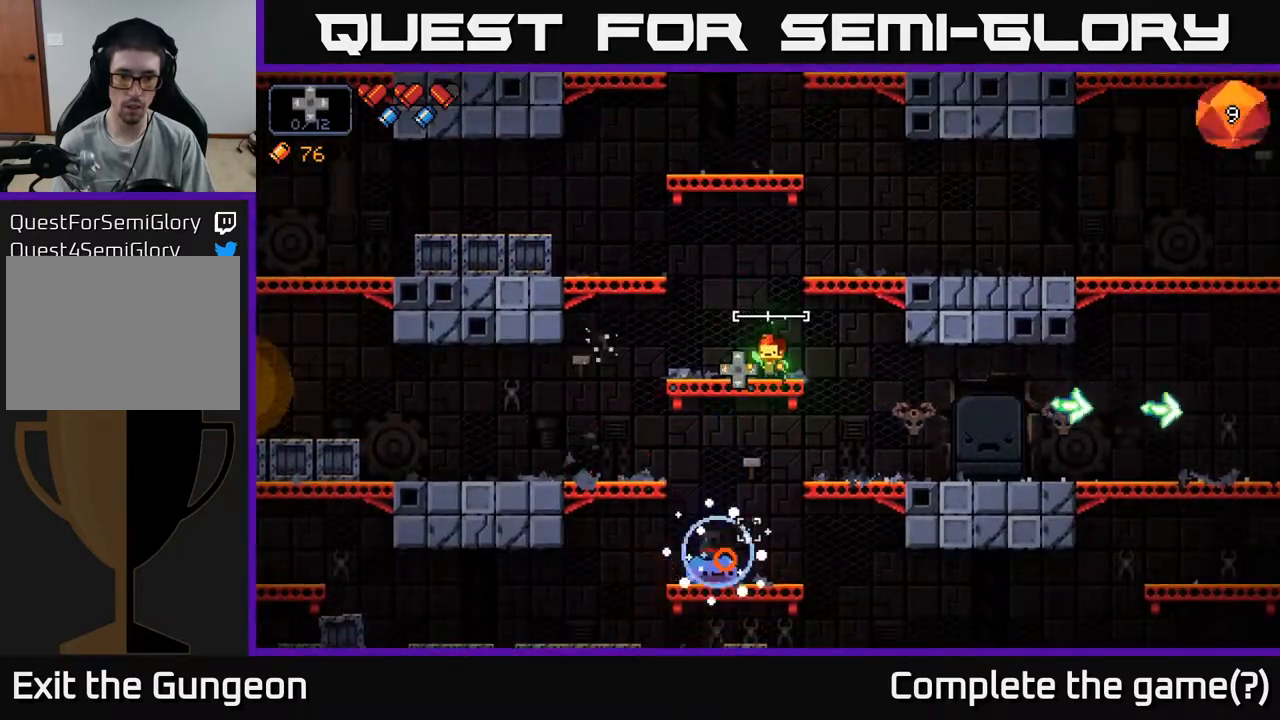
{"buttons": ["R2"], "left_stick": "center", "right_stick": "down", "events": []}
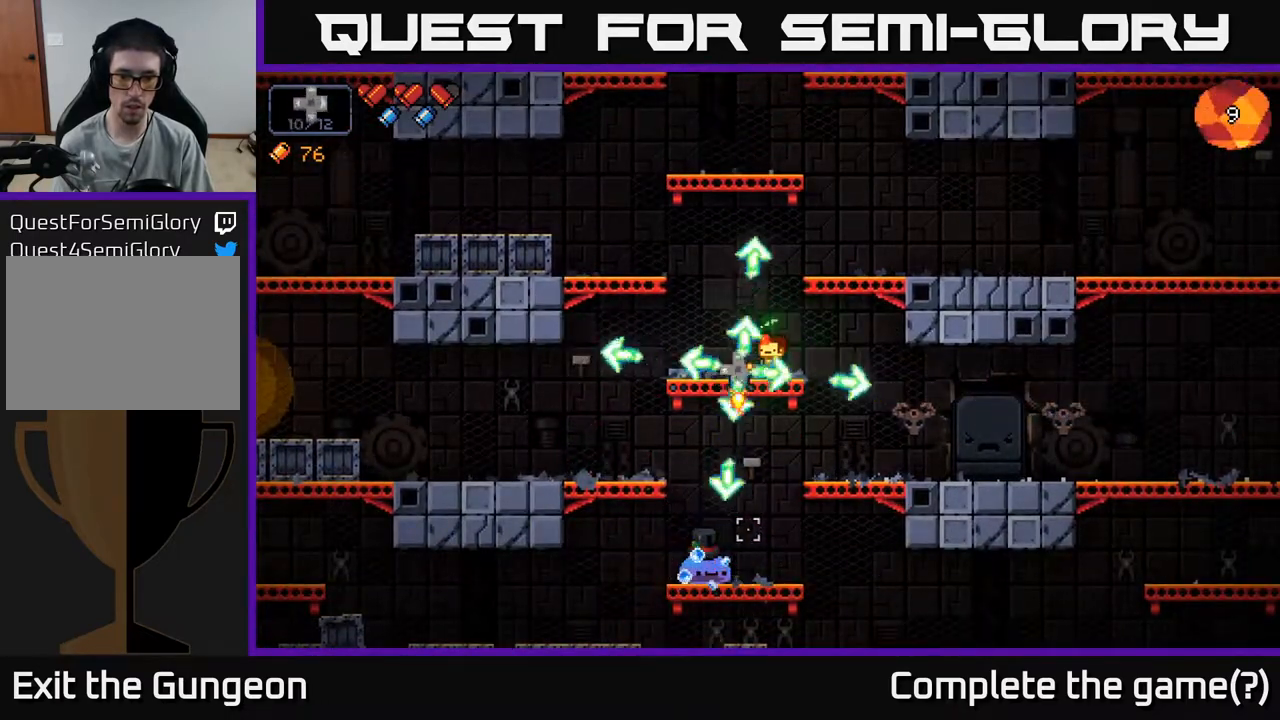
{"buttons": [], "left_stick": "center", "right_stick": "down", "events": [[417, "R2", "up"]]}
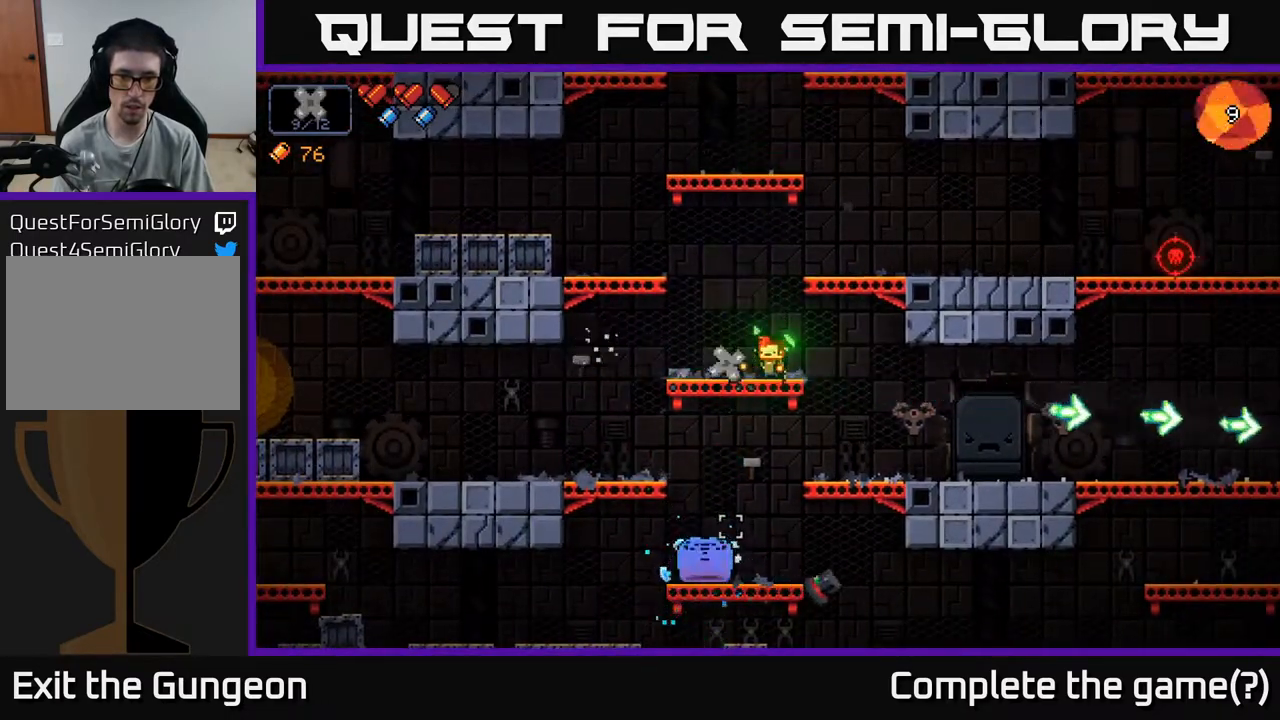
{"buttons": ["R2"], "left_stick": "center", "right_stick": "down", "events": [[350, "R2", "down"]]}
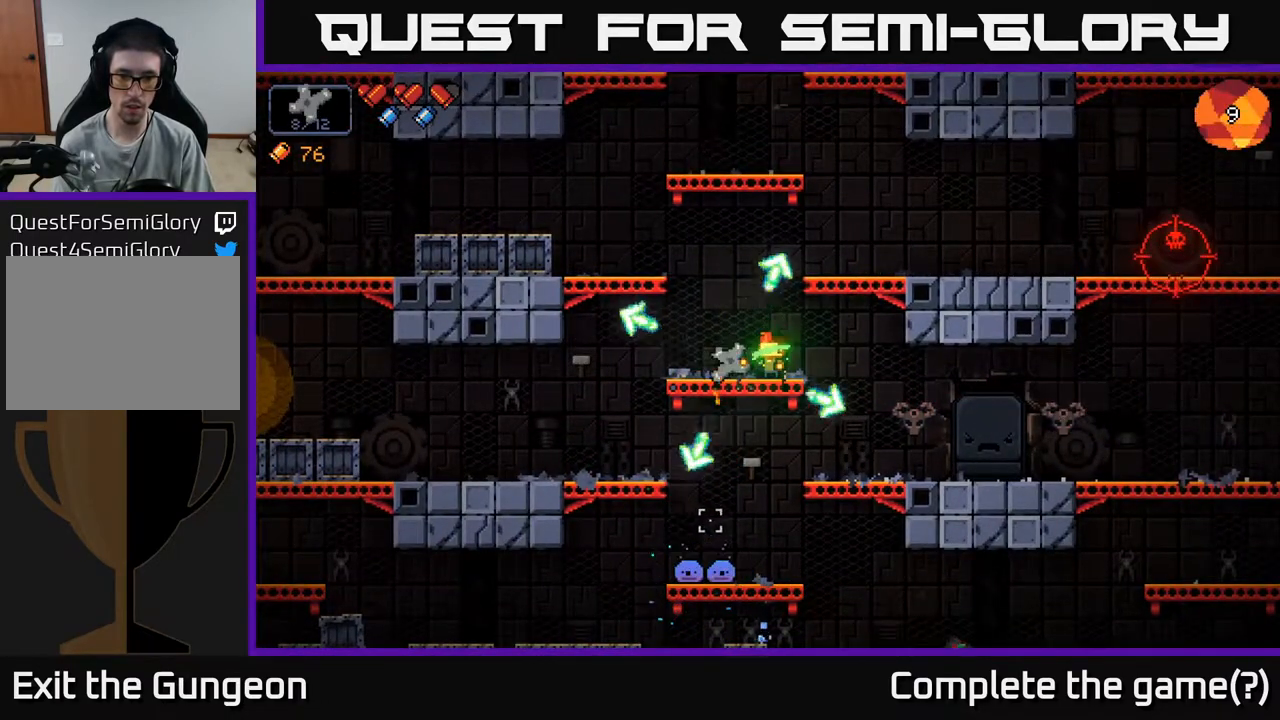
{"buttons": ["R2"], "left_stick": "center", "right_stick": "down", "events": []}
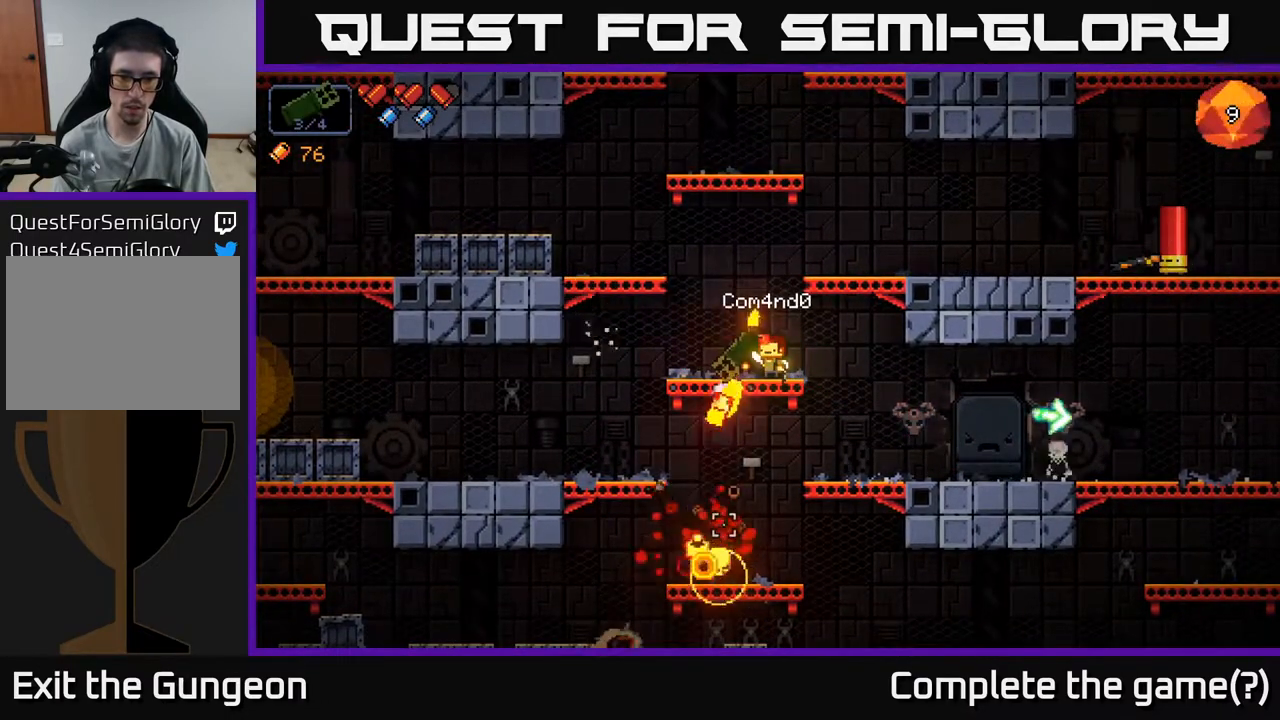
{"buttons": ["A"], "left_stick": "right", "right_stick": "right", "events": [[133, "R2", "up"], [267, "right_stick", "right"], [383, "A", "down"], [450, "left_stick", "right"]]}
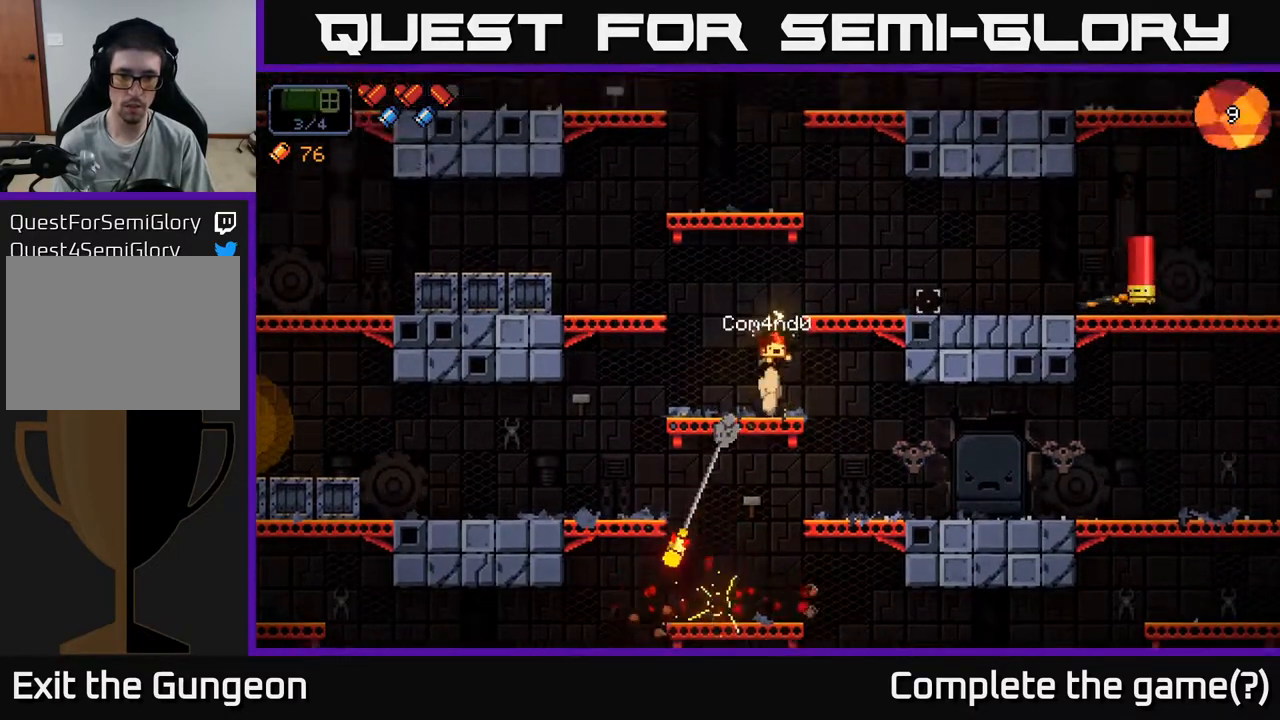
{"buttons": ["R2"], "left_stick": "left", "right_stick": "right", "events": [[133, "A", "up"], [317, "R2", "down"], [333, "left_stick", "center"], [467, "left_stick", "left"]]}
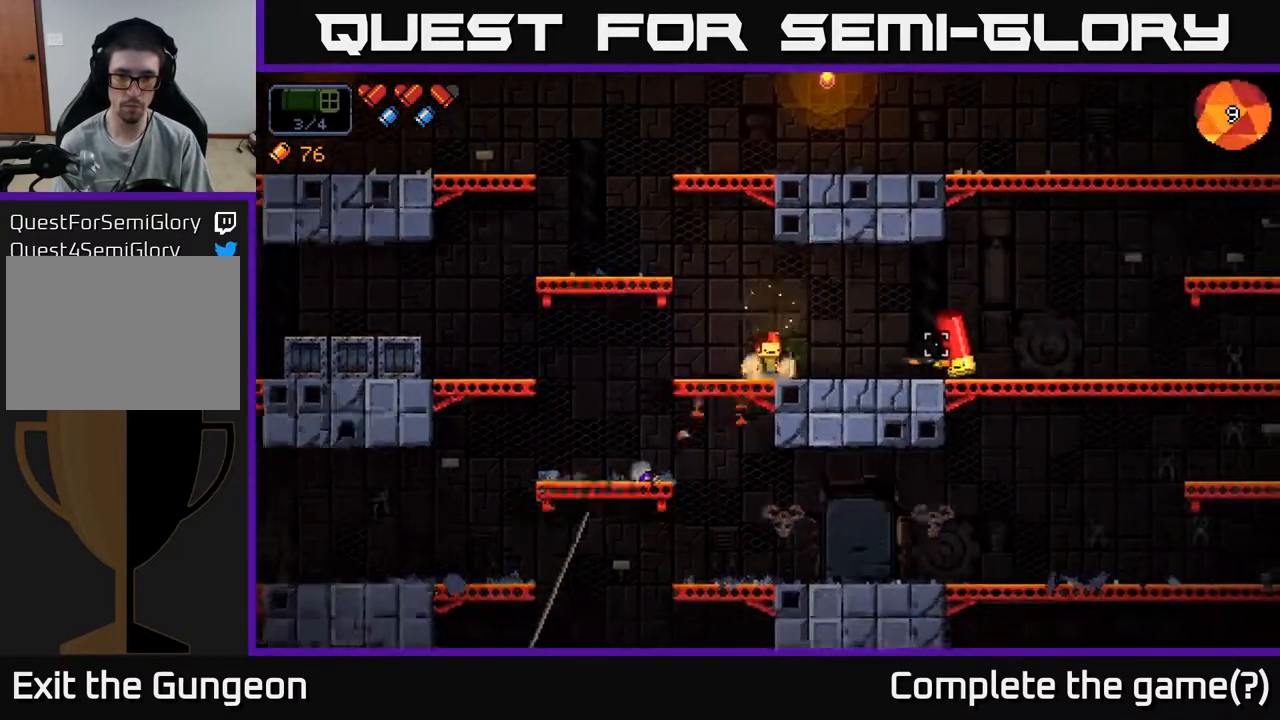
{"buttons": [], "left_stick": "left", "right_stick": "right", "events": [[133, "R2", "up"], [167, "left_stick", "center"], [400, "left_stick", "left"]]}
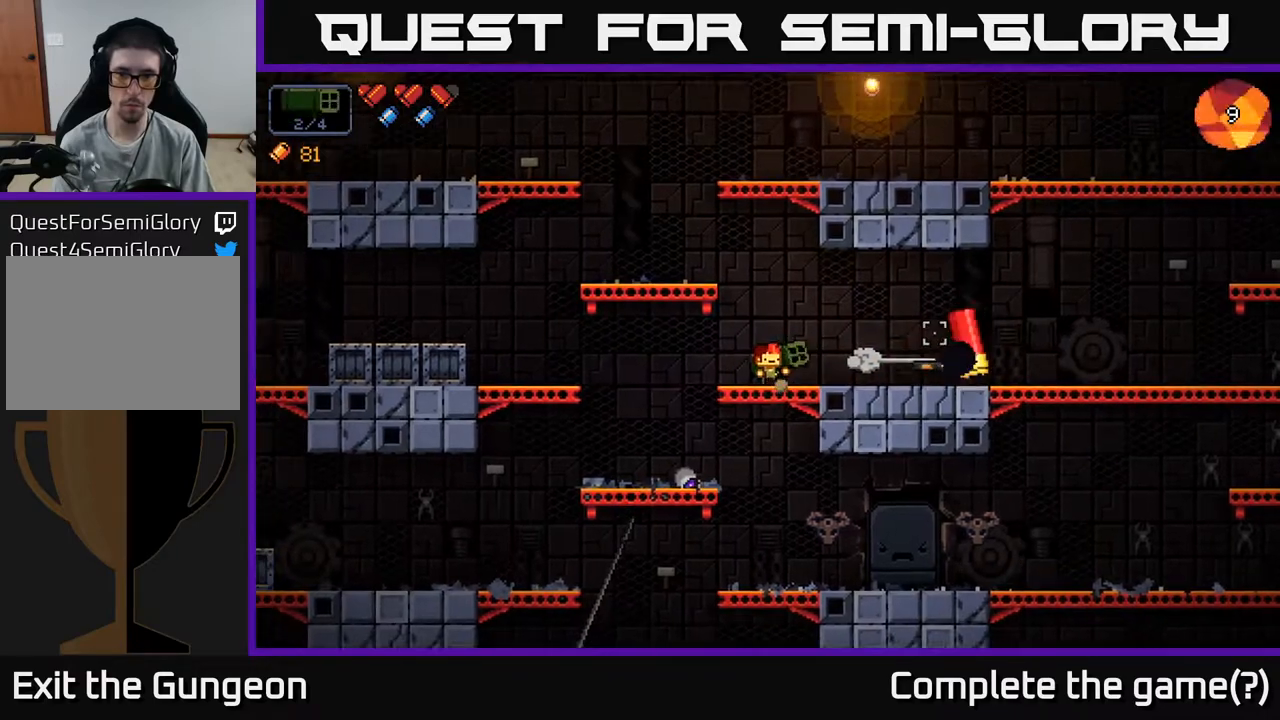
{"buttons": [], "left_stick": "left", "right_stick": "right", "events": [[67, "left_stick", "center"], [283, "R2", "down"], [433, "R2", "up"], [500, "left_stick", "left"]]}
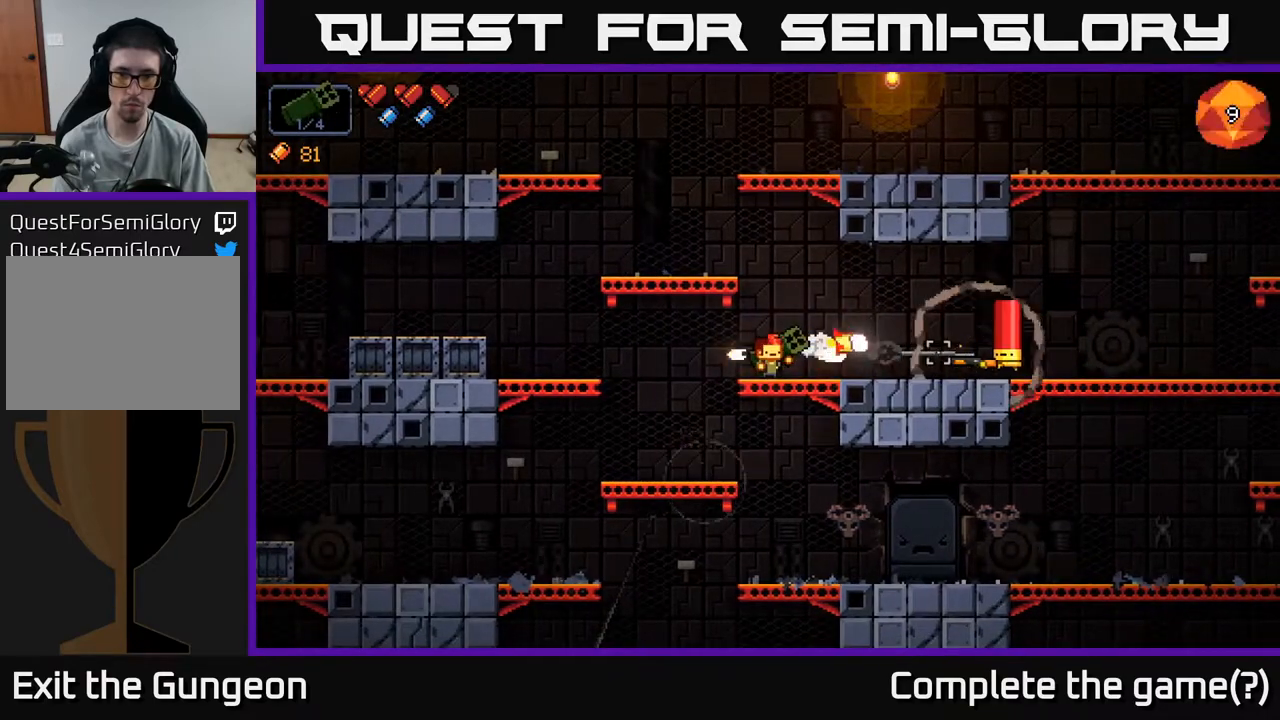
{"buttons": [], "left_stick": "center", "right_stick": "down-right", "events": [[267, "right_stick", "down-right"], [483, "left_stick", "center"]]}
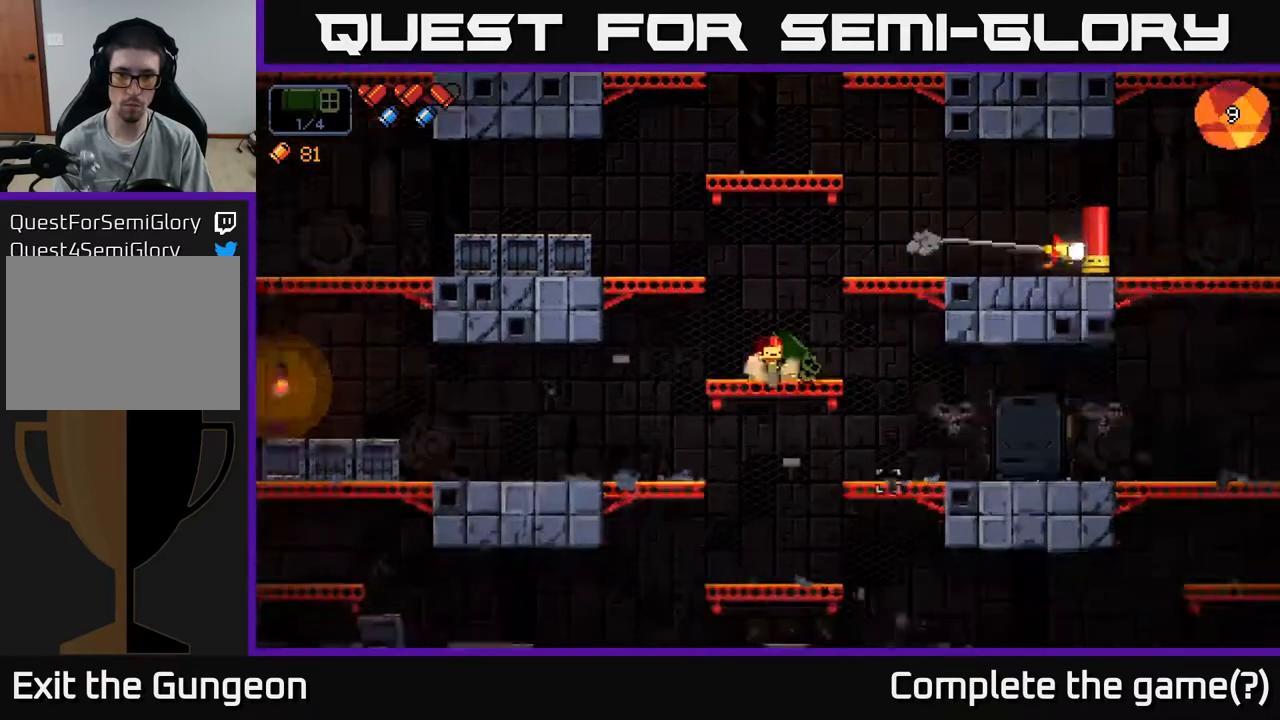
{"buttons": ["R2"], "left_stick": "center", "right_stick": "down", "events": [[100, "right_stick", "down"], [450, "R2", "down"]]}
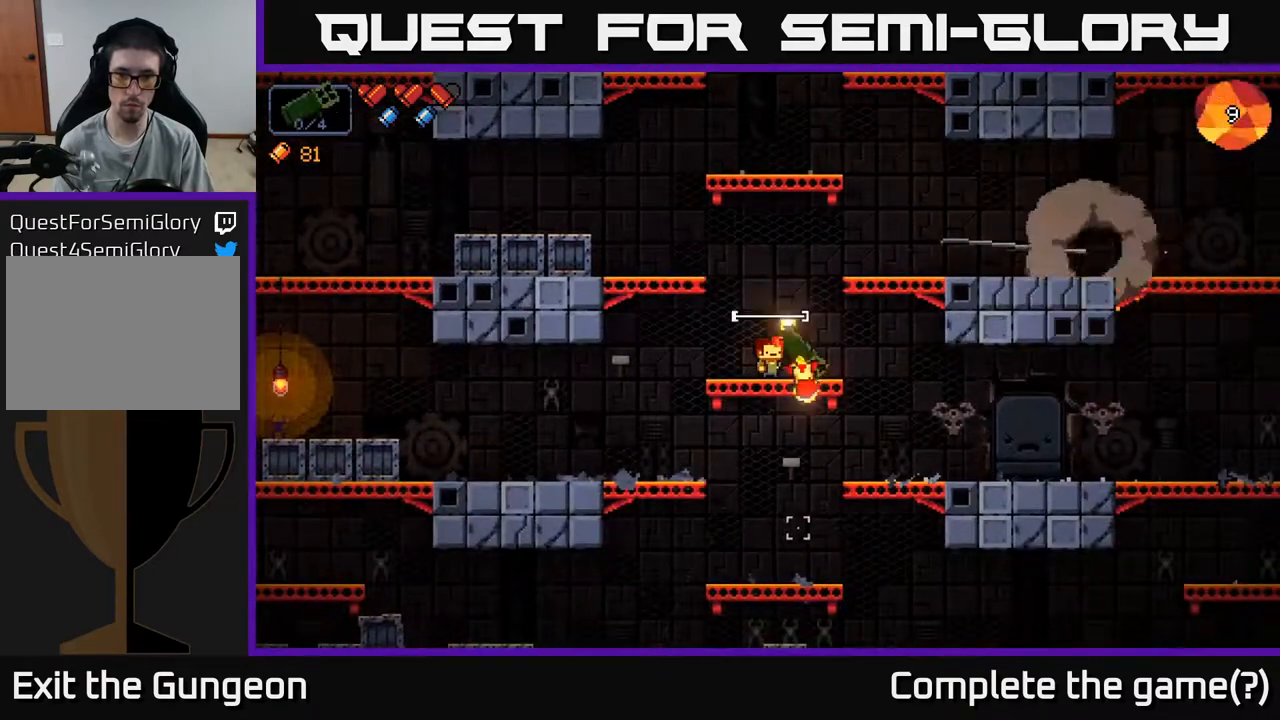
{"buttons": ["A"], "left_stick": "center", "right_stick": "right", "events": [[50, "right_stick", "down-right"], [67, "R2", "up"], [300, "right_stick", "right"], [400, "A", "down"]]}
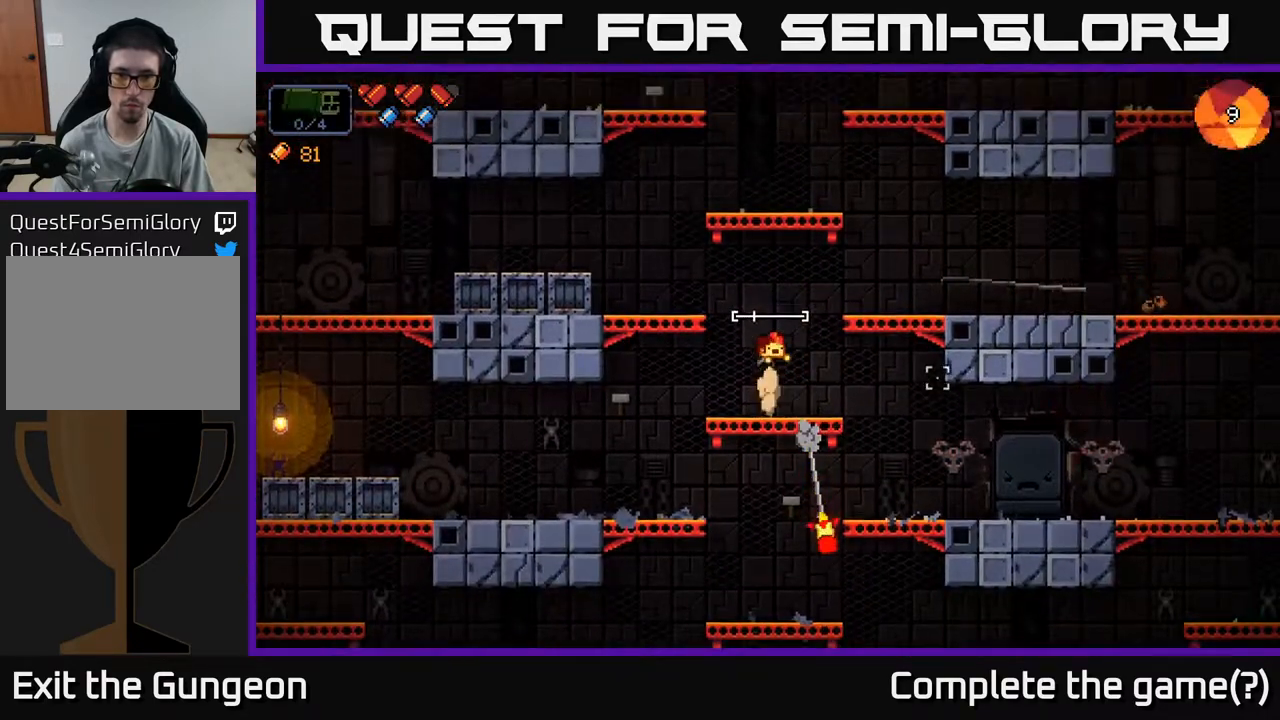
{"buttons": [], "left_stick": "right", "right_stick": "up-left", "events": [[50, "left_stick", "right"], [217, "A", "up"], [433, "right_stick", "center"], [500, "right_stick", "up-left"]]}
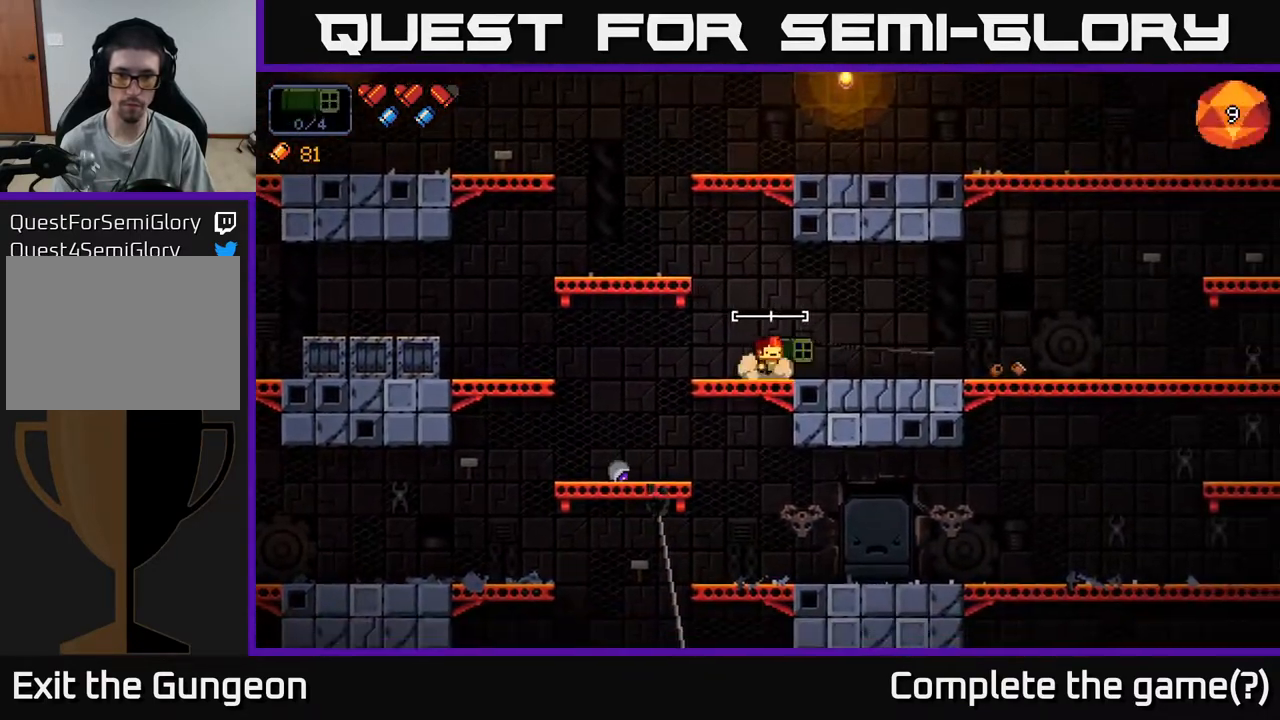
{"buttons": [], "left_stick": "left", "right_stick": "left", "events": [[283, "right_stick", "left"], [450, "left_stick", "center"], [500, "left_stick", "left"]]}
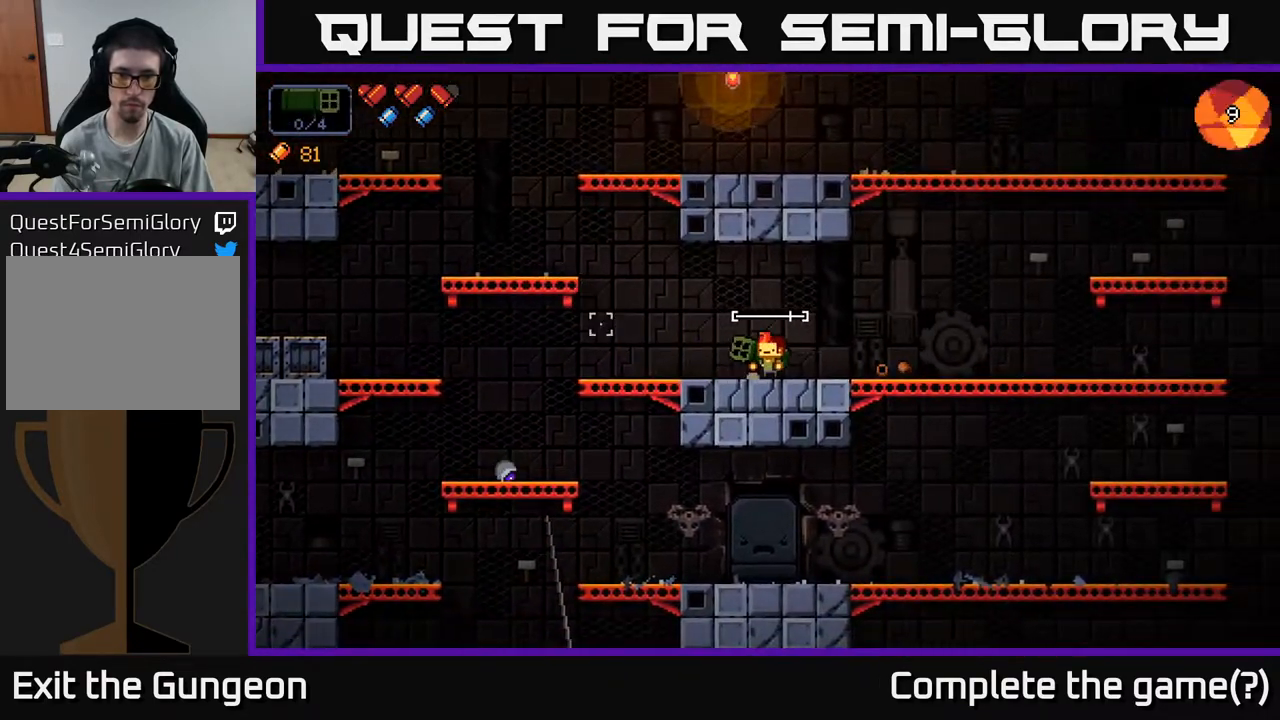
{"buttons": [], "left_stick": "left", "right_stick": "down-left", "events": [[467, "right_stick", "down-left"]]}
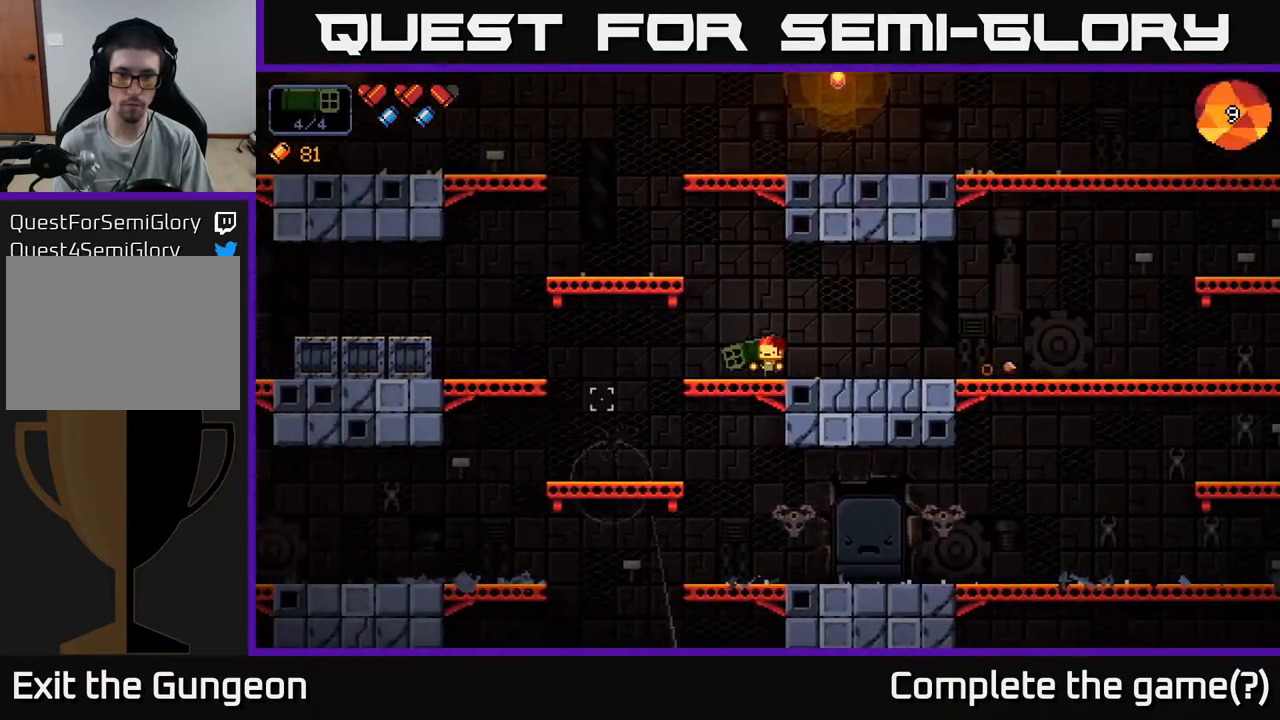
{"buttons": [], "left_stick": "down-left", "right_stick": "down-left", "events": [[167, "left_stick", "down-left"], [200, "A", "down"], [317, "A", "up"]]}
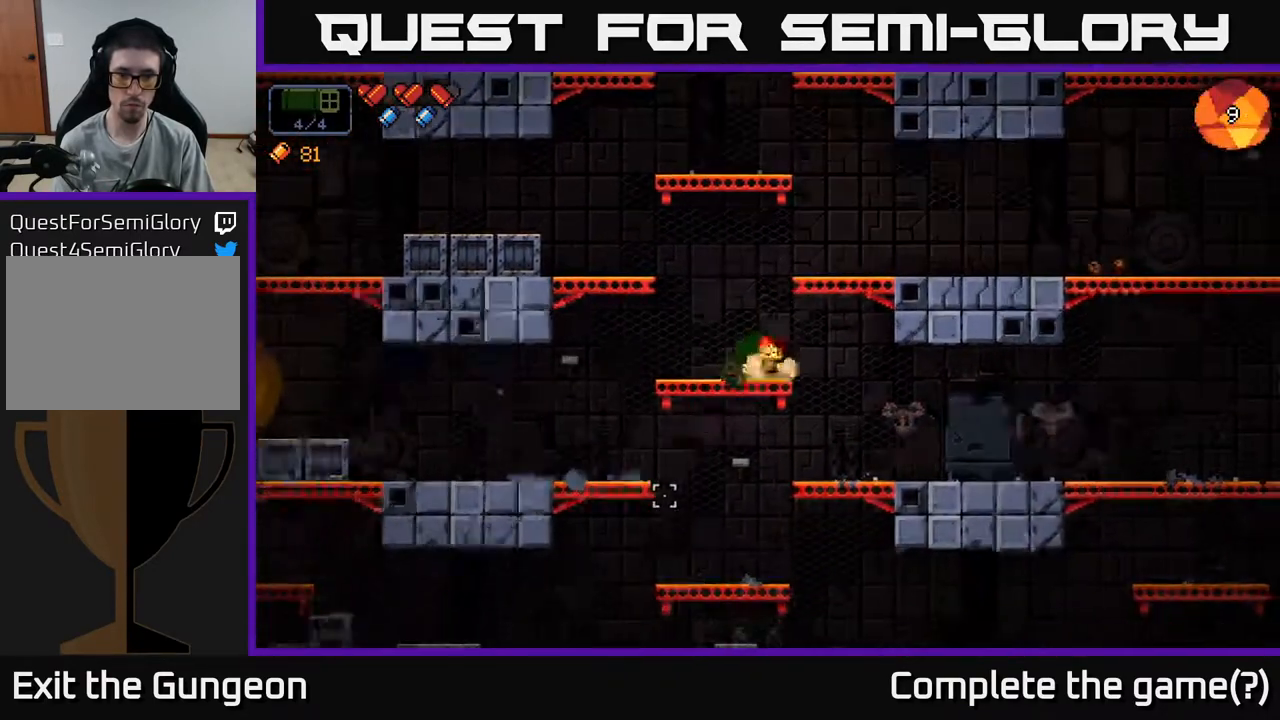
{"buttons": [], "left_stick": "center", "right_stick": "left", "events": [[67, "A", "down"], [150, "A", "up"], [150, "left_stick", "down"], [283, "left_stick", "down-left"], [400, "left_stick", "center"], [483, "right_stick", "left"]]}
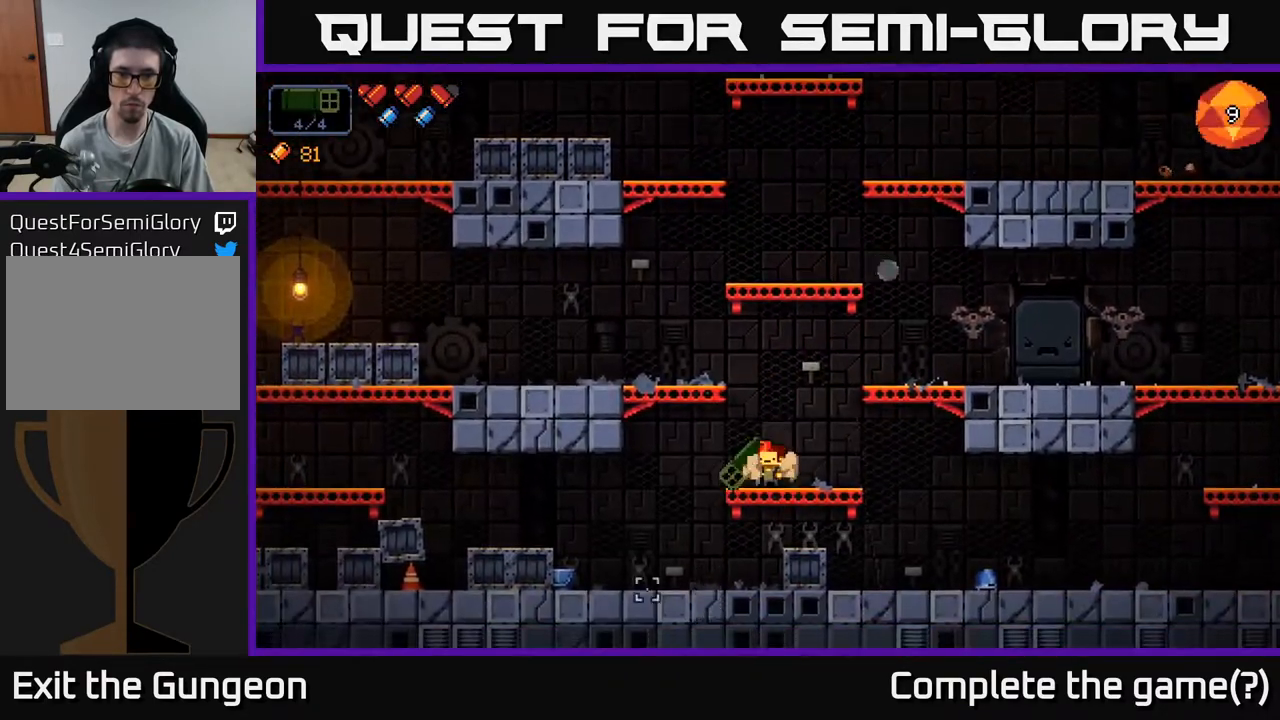
{"buttons": [], "left_stick": "left", "right_stick": "up", "events": [[67, "left_stick", "left"], [233, "A", "down"], [383, "A", "up"], [467, "right_stick", "up"]]}
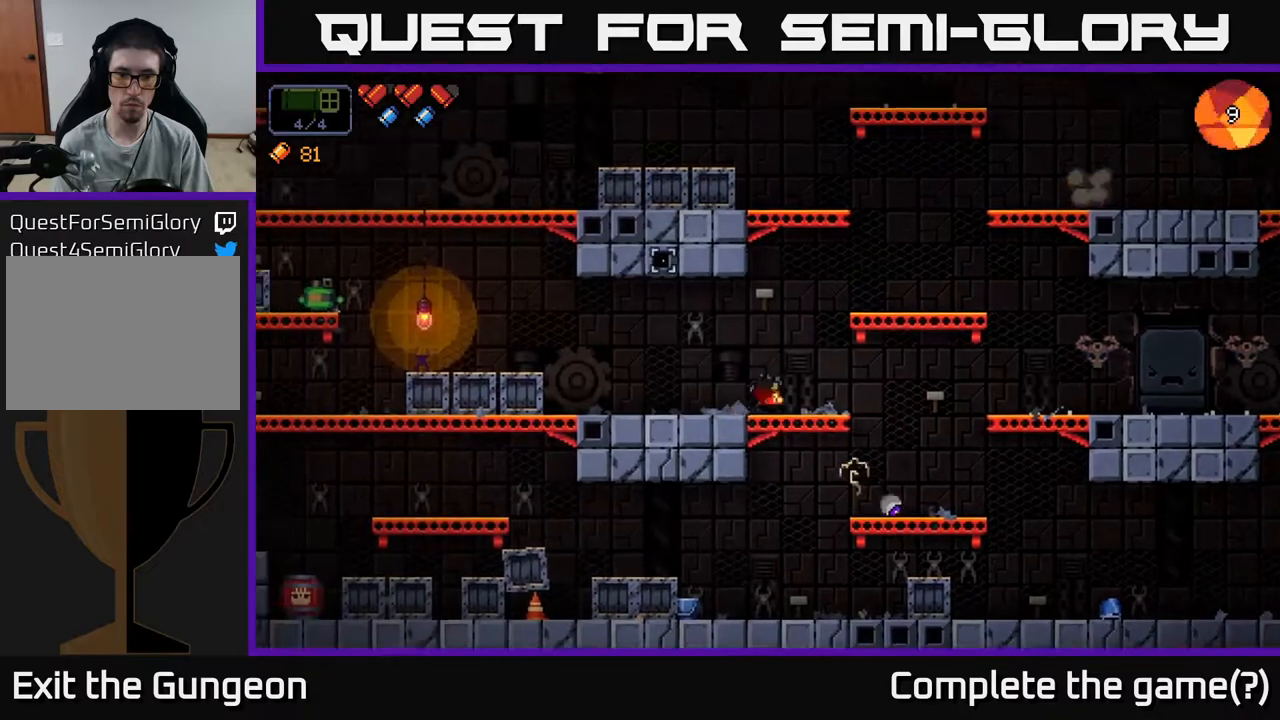
{"buttons": ["R2"], "left_stick": "center", "right_stick": "up-left", "events": [[67, "right_stick", "up-right"], [283, "right_stick", "up-left"], [400, "R2", "down"], [467, "left_stick", "center"]]}
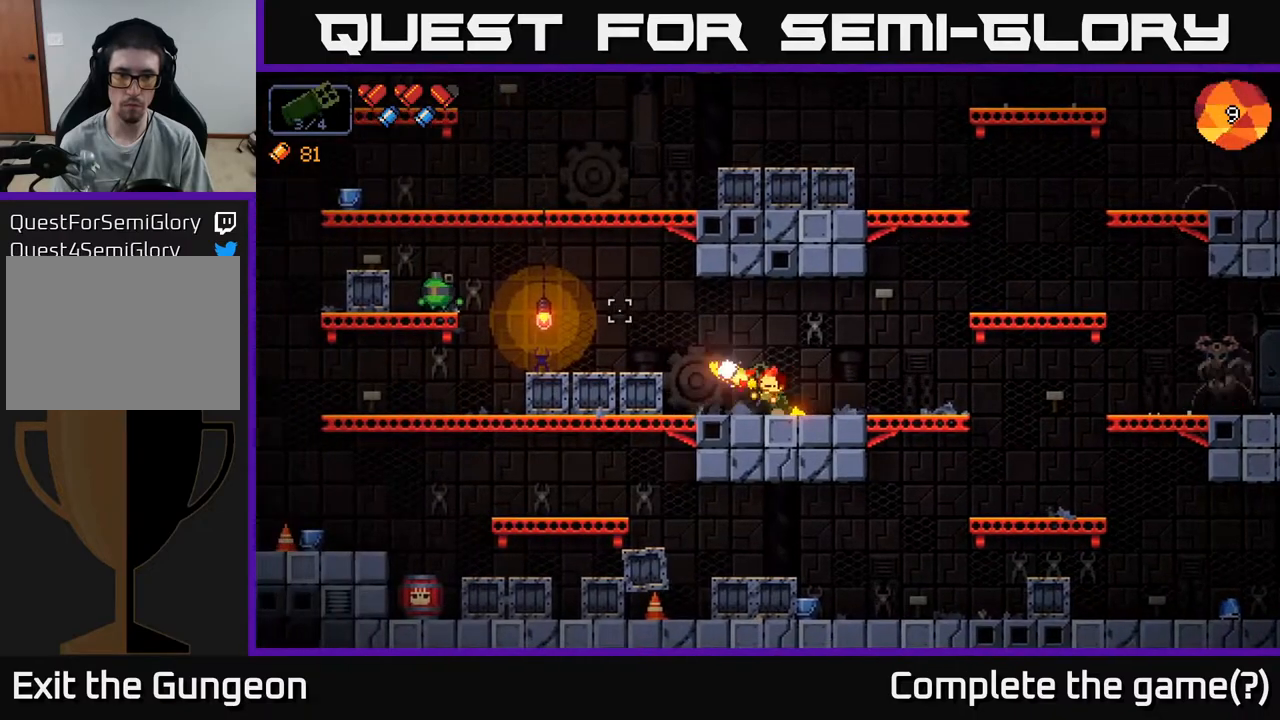
{"buttons": [], "left_stick": "right", "right_stick": "left", "events": [[17, "left_stick", "right"], [50, "R2", "up"], [150, "right_stick", "left"]]}